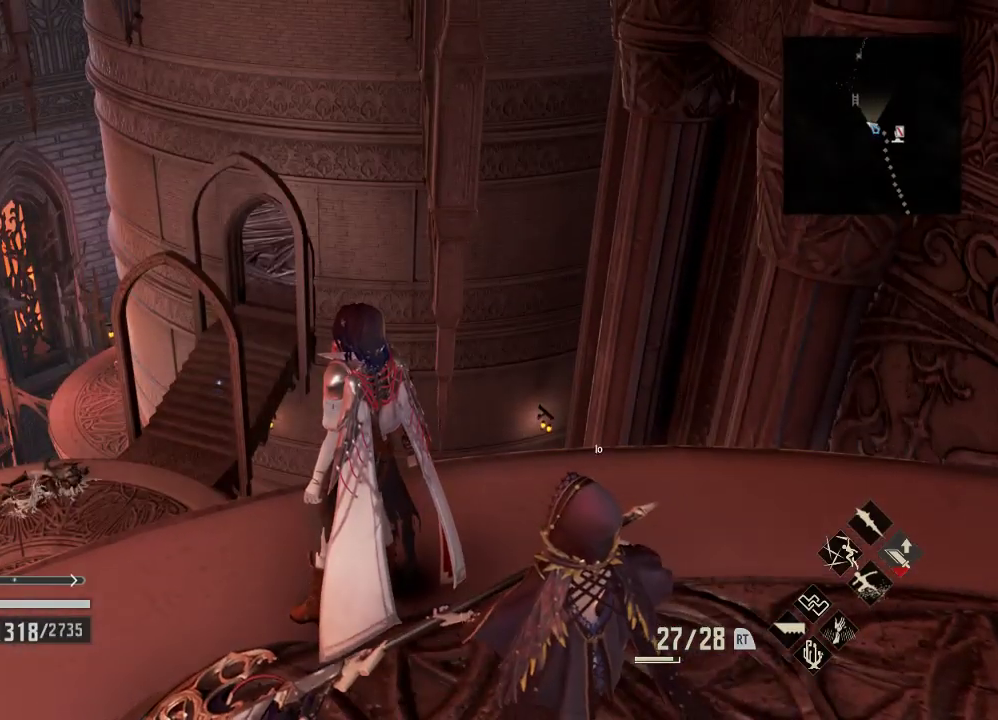
Gameplay with a controller (Xbox layout); each line is a JSON object with the inputs held at the frame after it. "events" lists button and stick changes between this image and that frame as [ms after this image, input, new state], when the widget could be followed in between.
{"buttons": [], "left_stick": "center", "right_stick": "down-left", "events": [[433, "right_stick", "down-left"]]}
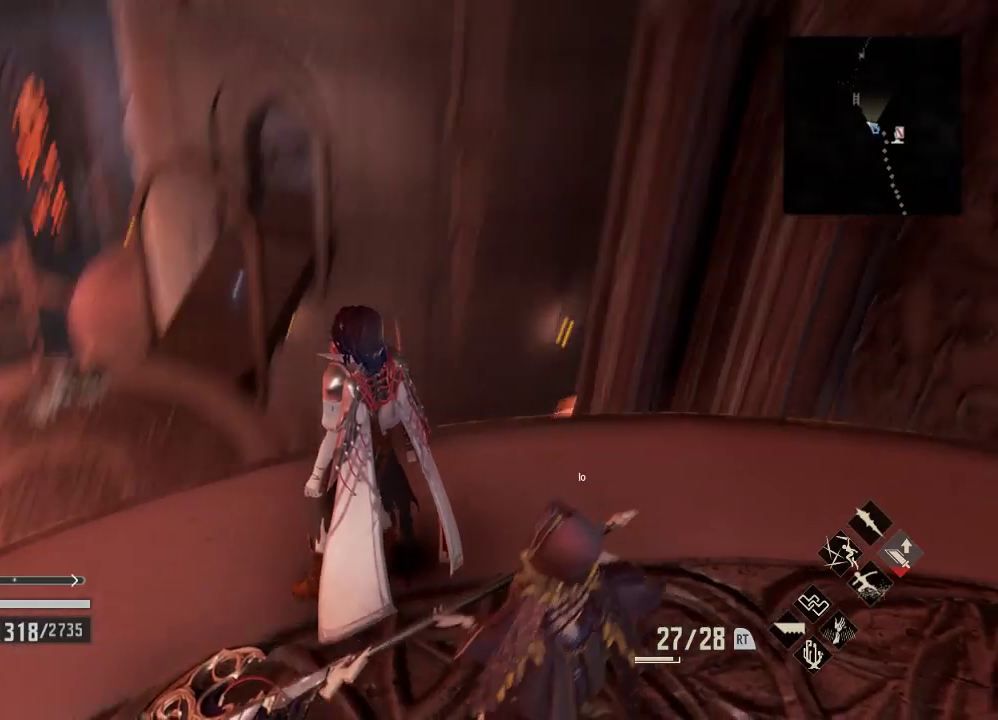
{"buttons": [], "left_stick": "left", "right_stick": "center", "events": [[67, "right_stick", "down"], [400, "left_stick", "down-left"], [400, "right_stick", "center"], [500, "left_stick", "left"]]}
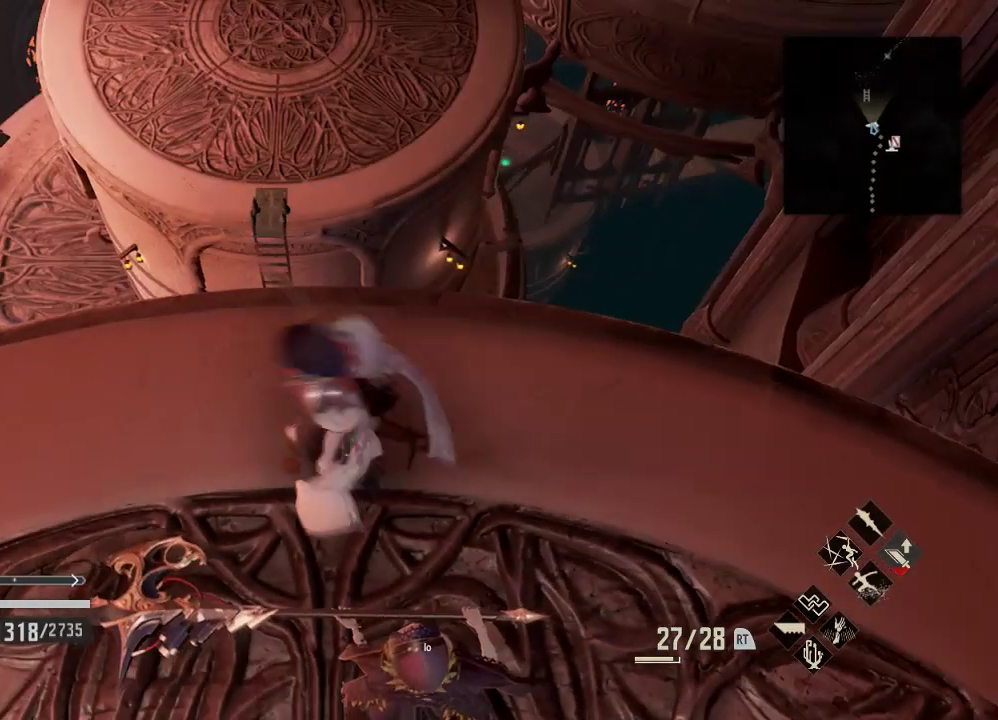
{"buttons": [], "left_stick": "down", "right_stick": "center", "events": [[167, "left_stick", "down-left"], [500, "left_stick", "down"]]}
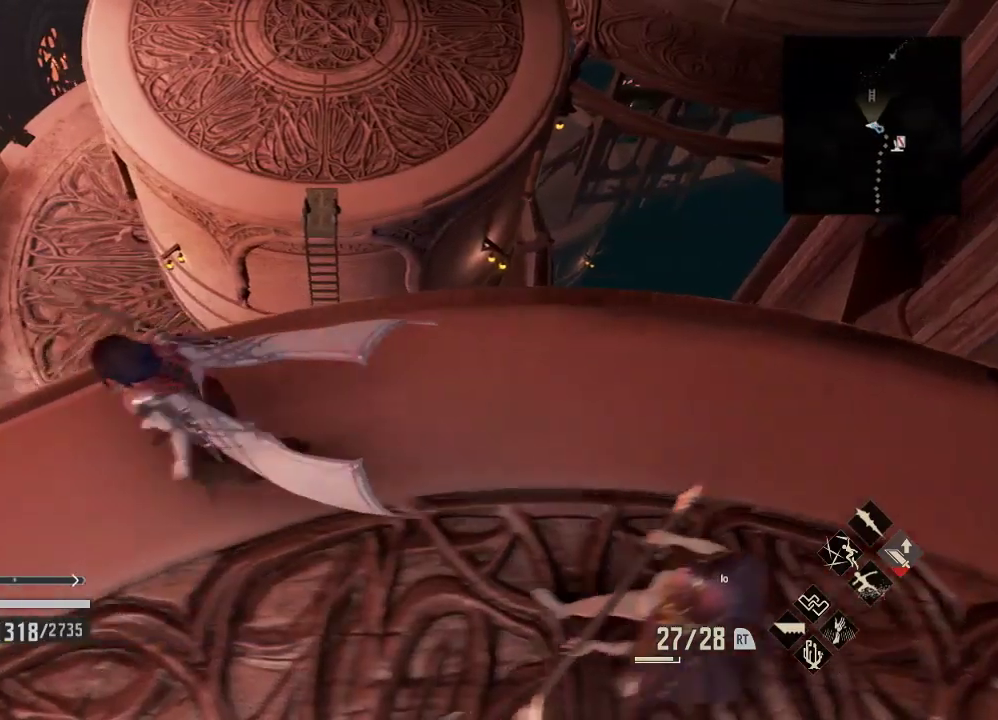
{"buttons": [], "left_stick": "center", "right_stick": "center", "events": [[333, "left_stick", "center"]]}
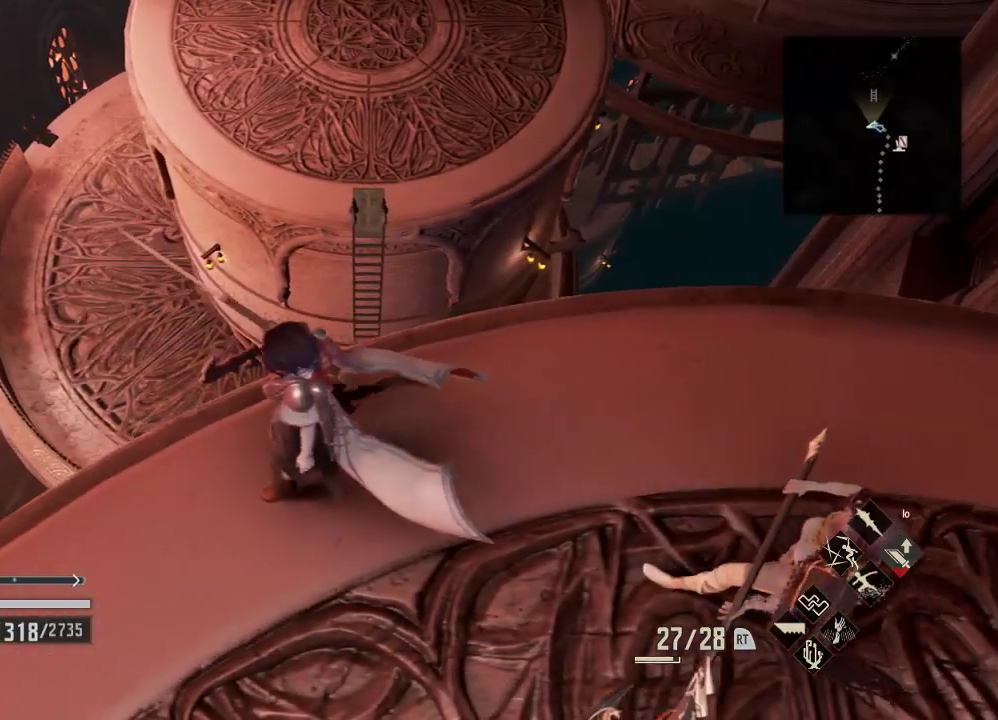
{"buttons": [], "left_stick": "center", "right_stick": "center", "events": []}
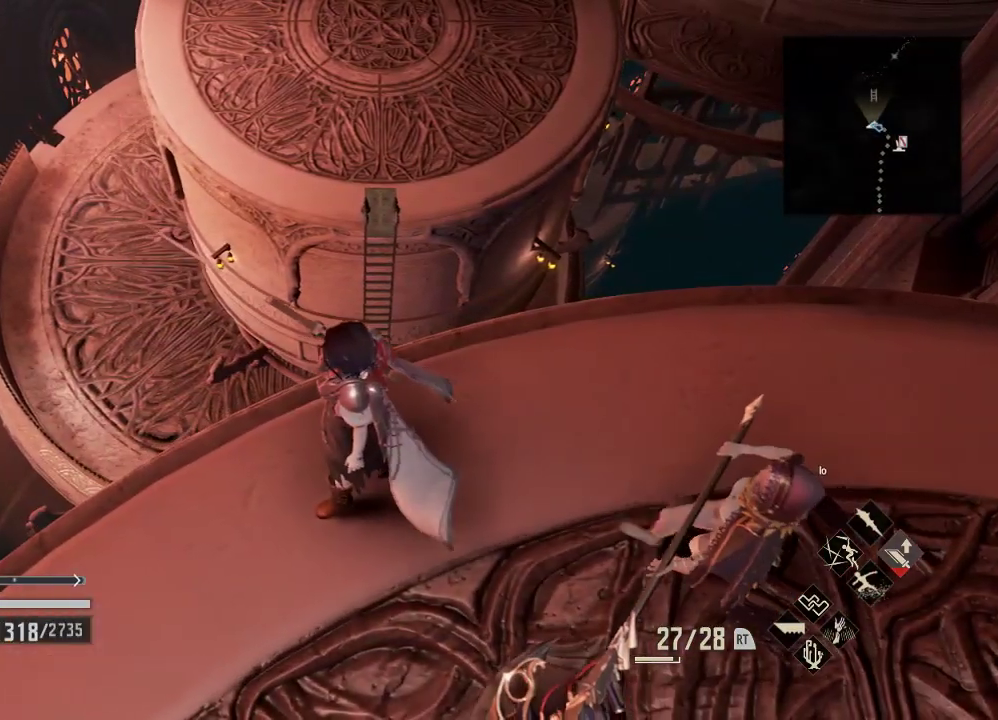
{"buttons": [], "left_stick": "center", "right_stick": "center", "events": []}
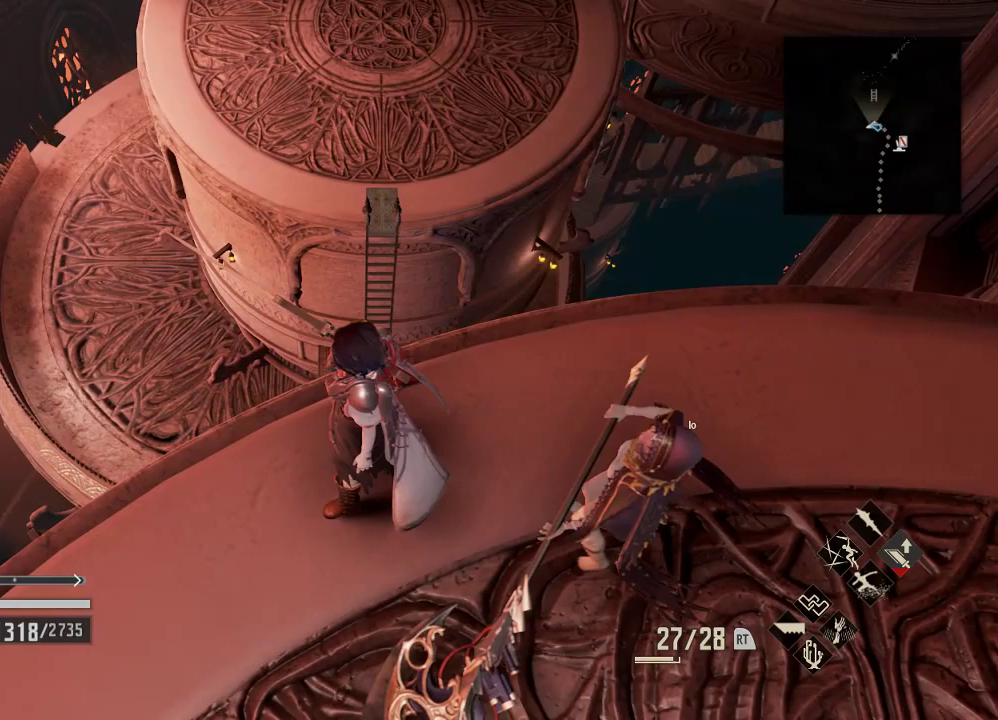
{"buttons": ["DPAD_RIGHT"], "left_stick": "right", "right_stick": "center", "events": [[167, "left_stick", "right"], [233, "right_stick", "right"], [400, "right_stick", "center"], [467, "DPAD_RIGHT", "down"]]}
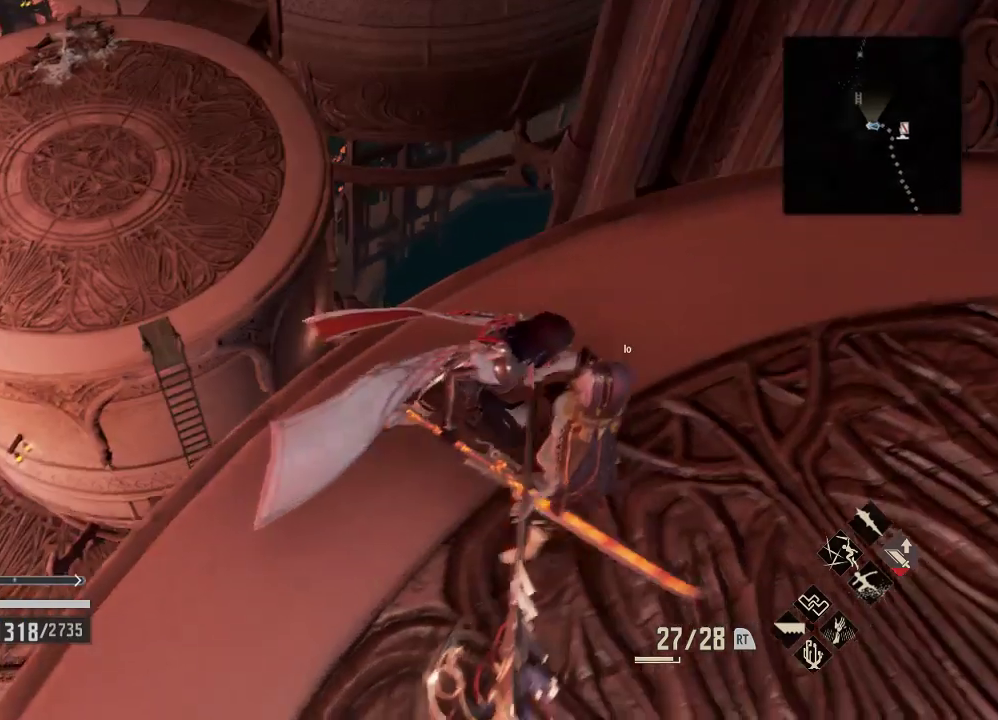
{"buttons": ["START"], "left_stick": "right", "right_stick": "center", "events": [[100, "DPAD_RIGHT", "up"], [500, "START", "down"]]}
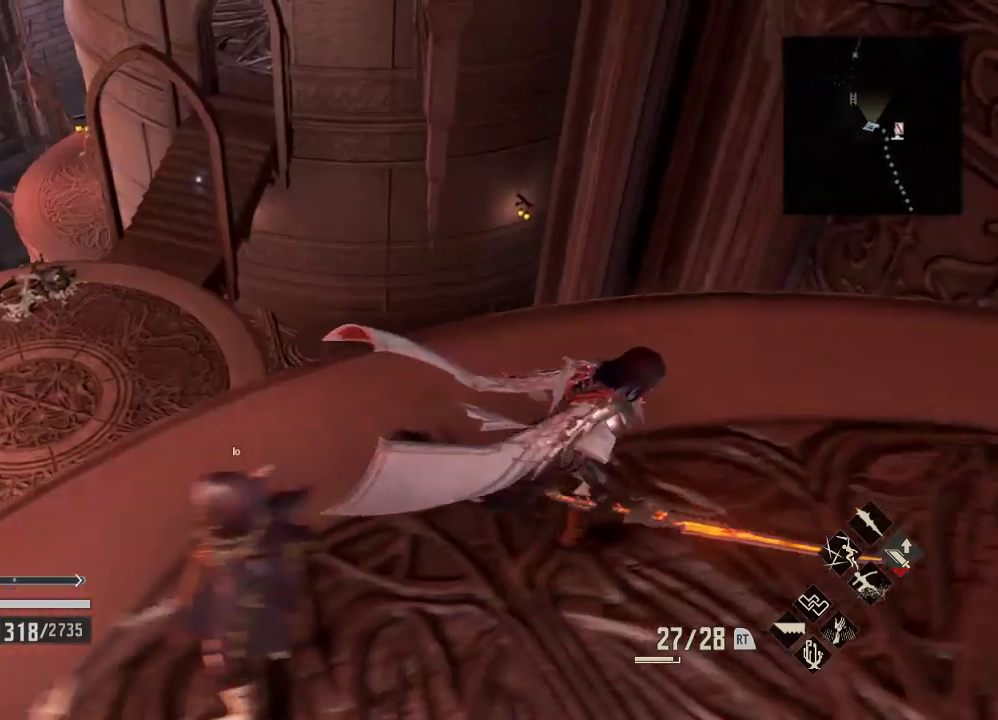
{"buttons": [], "left_stick": "down-right", "right_stick": "center", "events": [[167, "START", "up"], [233, "left_stick", "down-right"]]}
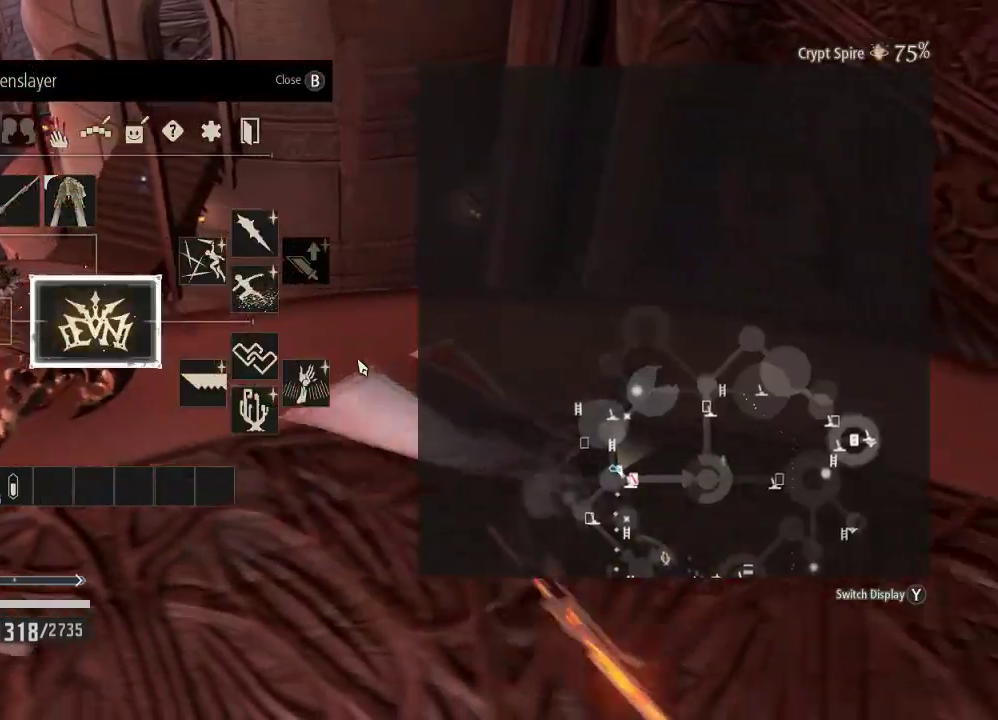
{"buttons": [], "left_stick": "right", "right_stick": "center"}
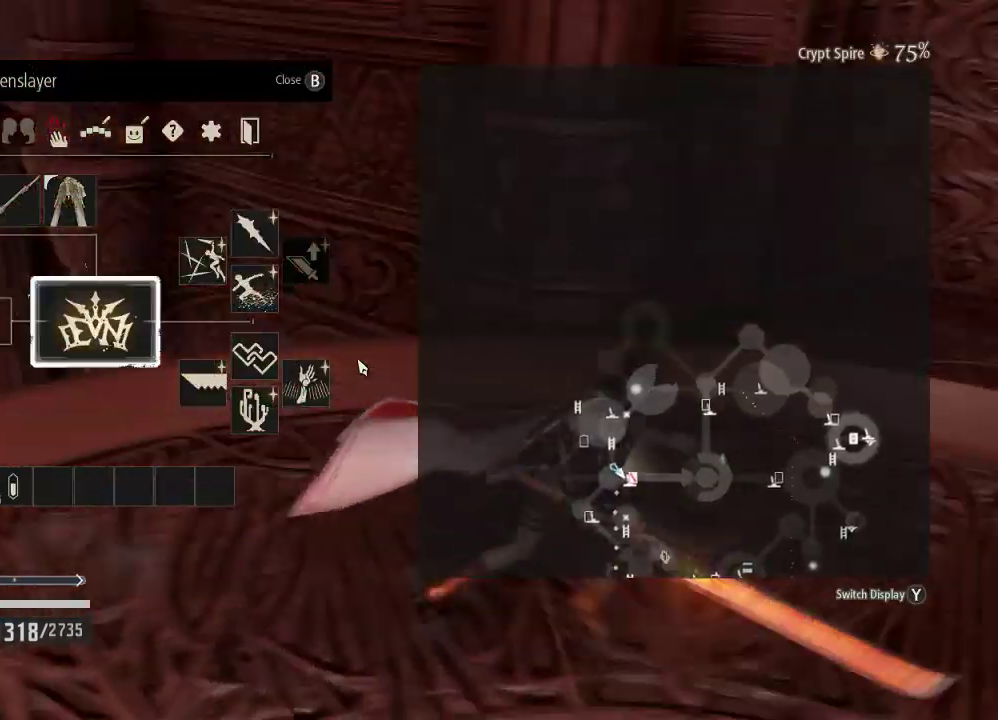
{"buttons": ["R1"], "left_stick": "up-right", "right_stick": "up-right"}
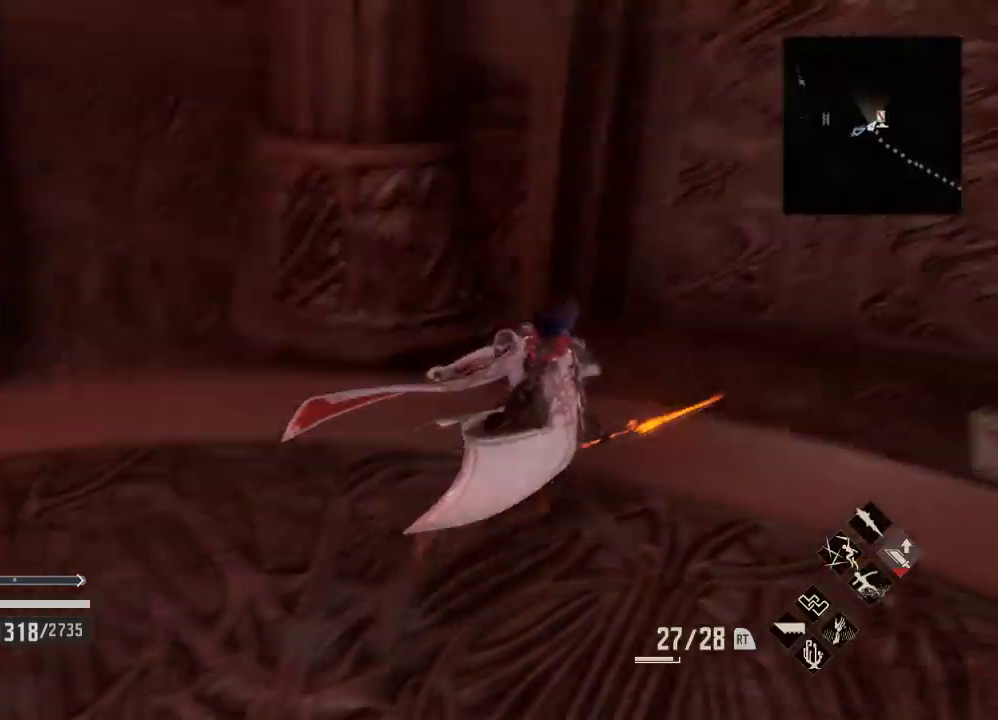
{"buttons": [], "left_stick": "up-right", "right_stick": "center", "events": [[200, "right_stick", "center"], [300, "R1", "up"]]}
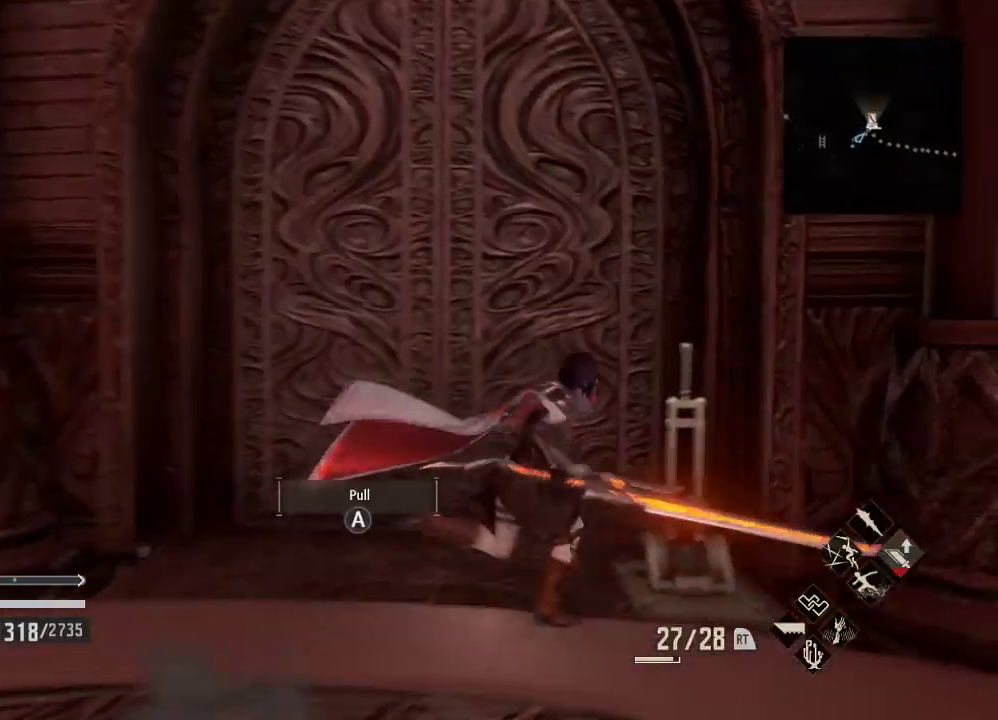
{"buttons": [], "left_stick": "center", "right_stick": "center", "events": [[233, "A", "down"], [267, "left_stick", "center"], [300, "A", "up"]]}
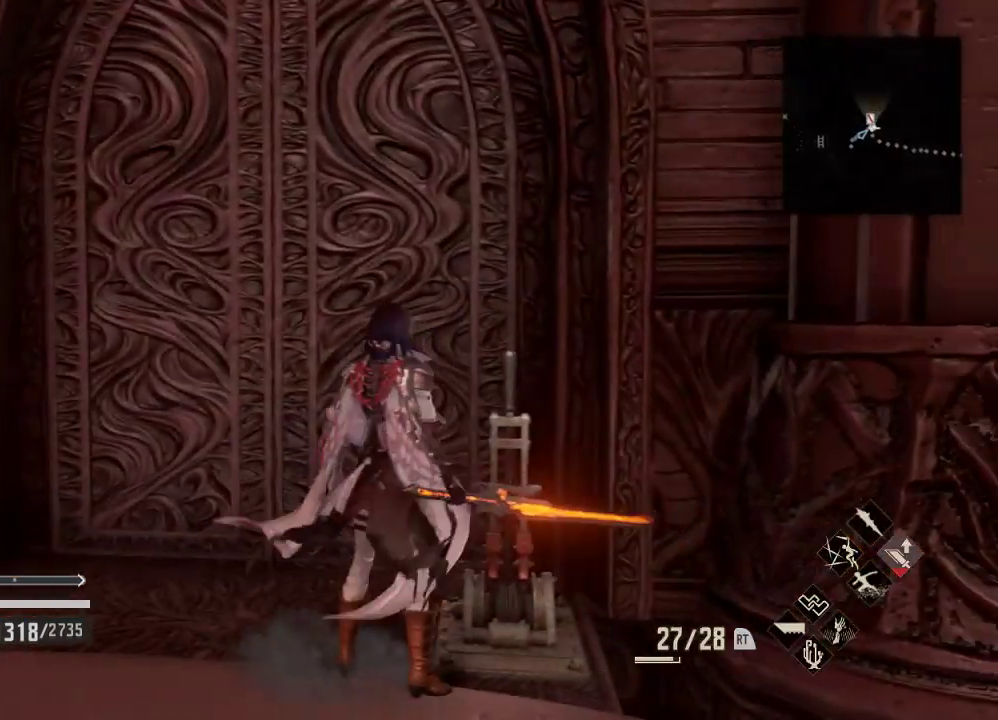
{"buttons": [], "left_stick": "center", "right_stick": "center", "events": [[33, "START", "down"], [167, "START", "up"]]}
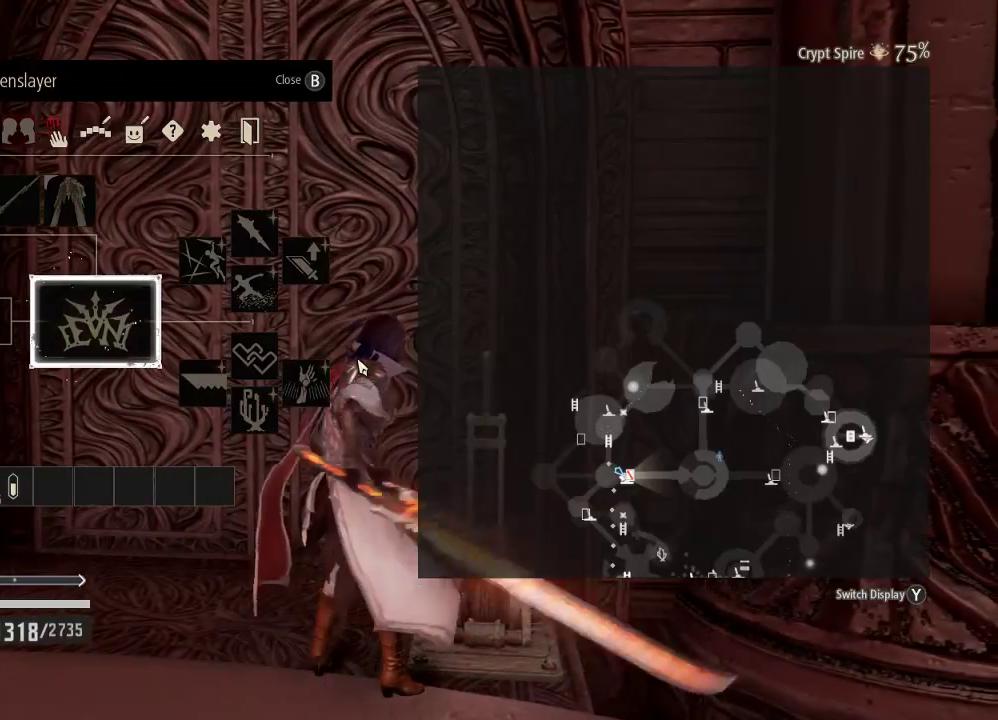
{"buttons": [], "left_stick": "center", "right_stick": "center", "events": []}
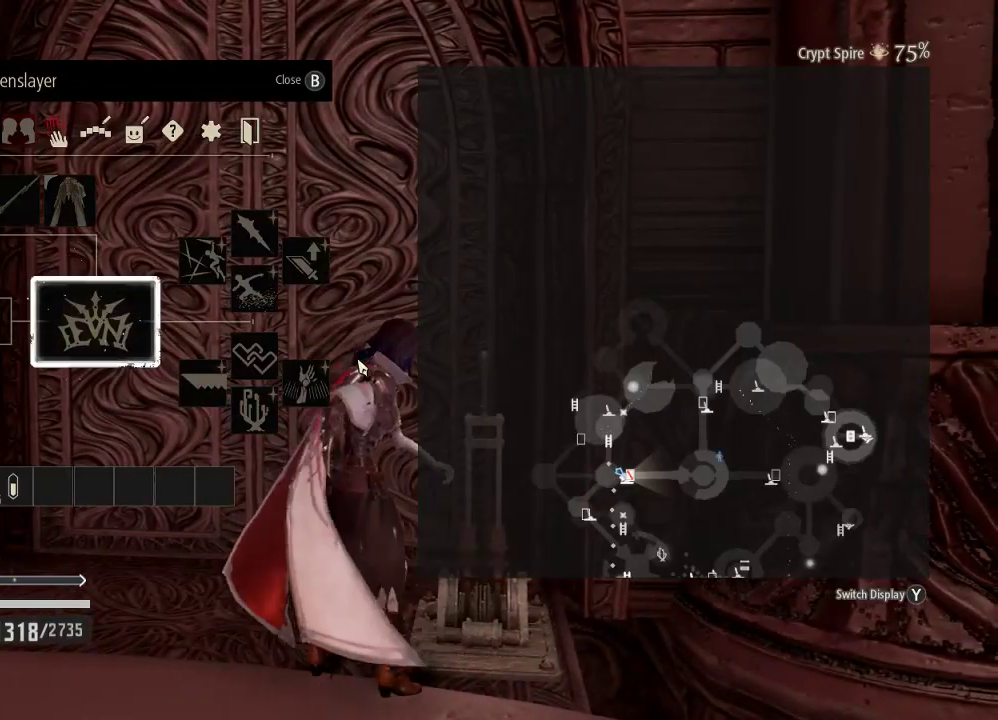
{"buttons": [], "left_stick": "center", "right_stick": "center", "events": []}
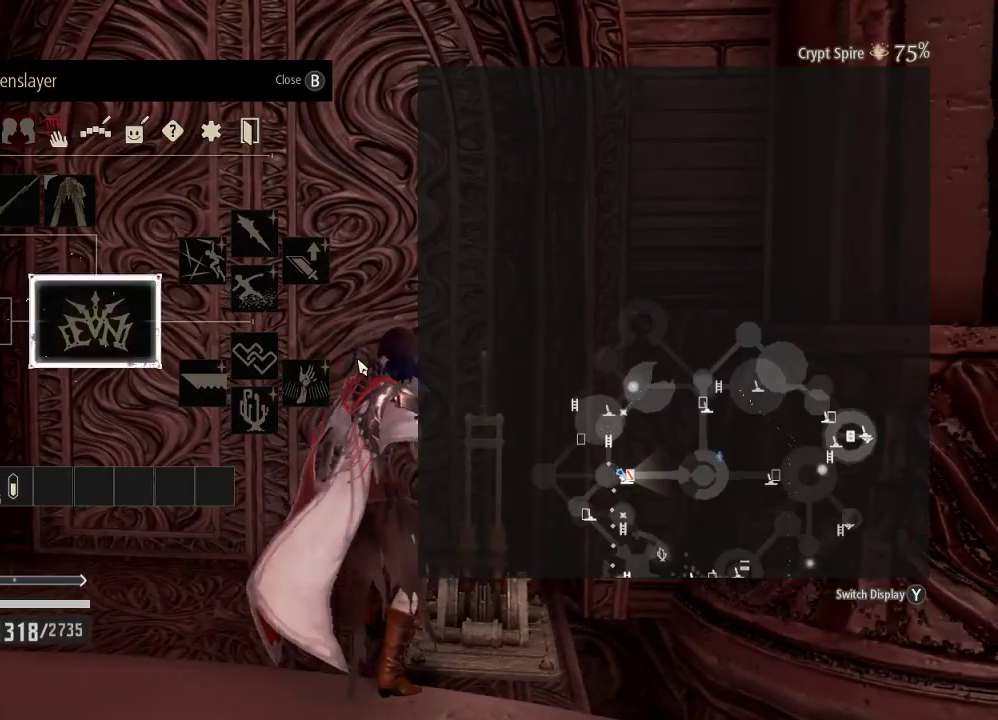
{"buttons": ["Y"], "left_stick": "center", "right_stick": "center", "events": [[400, "Y", "down"]]}
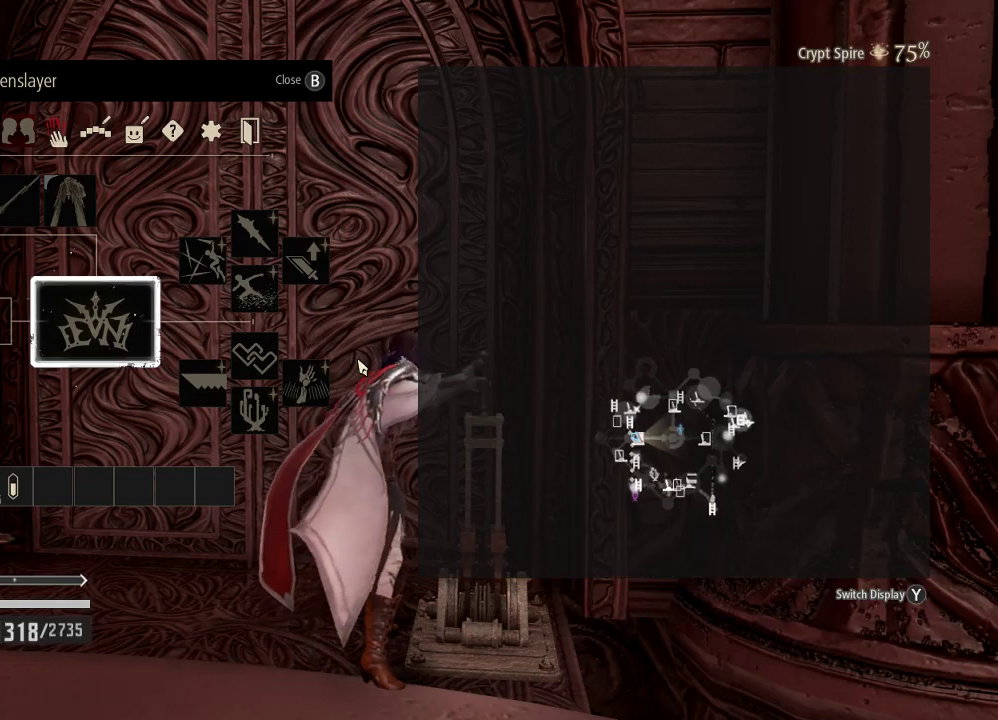
{"buttons": [], "left_stick": "center", "right_stick": "center", "events": [[67, "Y", "up"], [200, "Y", "down"], [367, "Y", "up"]]}
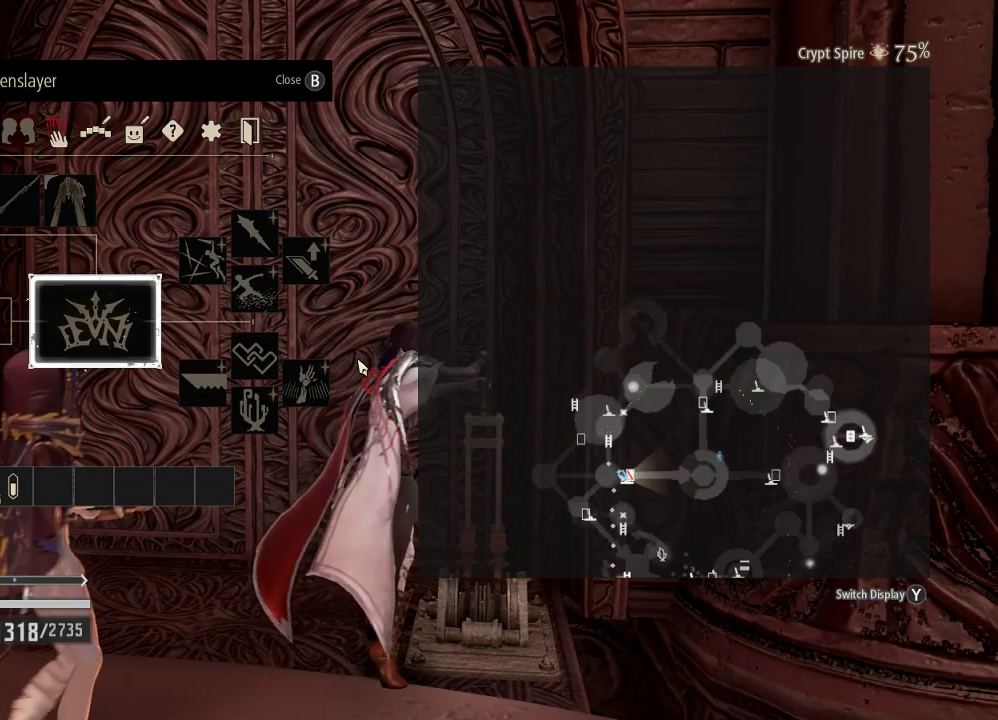
{"buttons": [], "left_stick": "center", "right_stick": "center", "events": []}
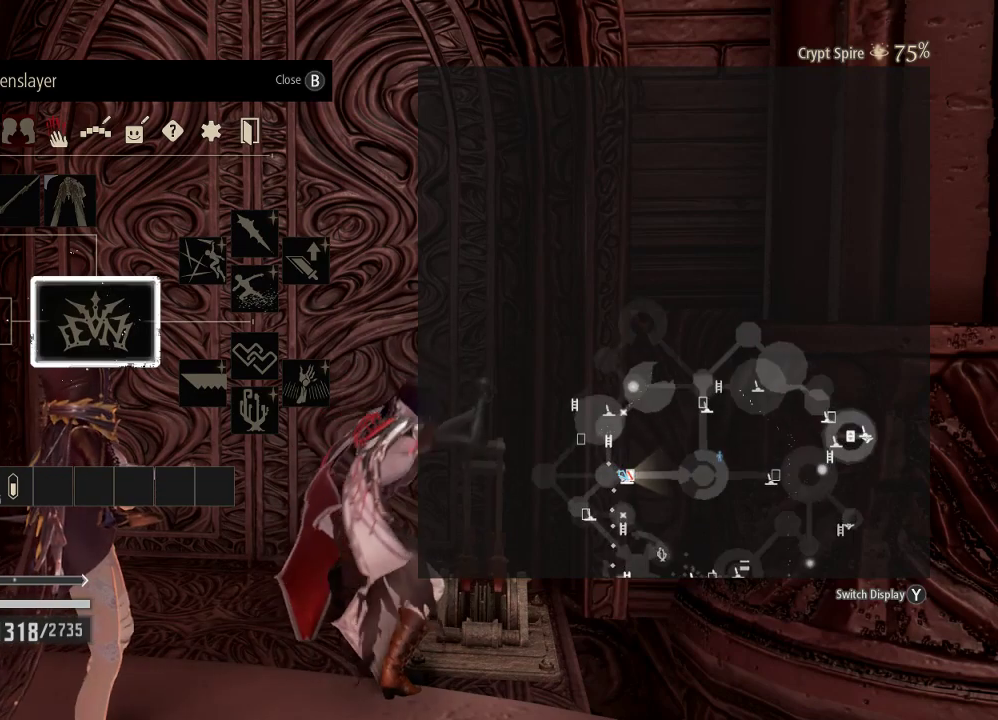
{"buttons": [], "left_stick": "center", "right_stick": "center", "events": []}
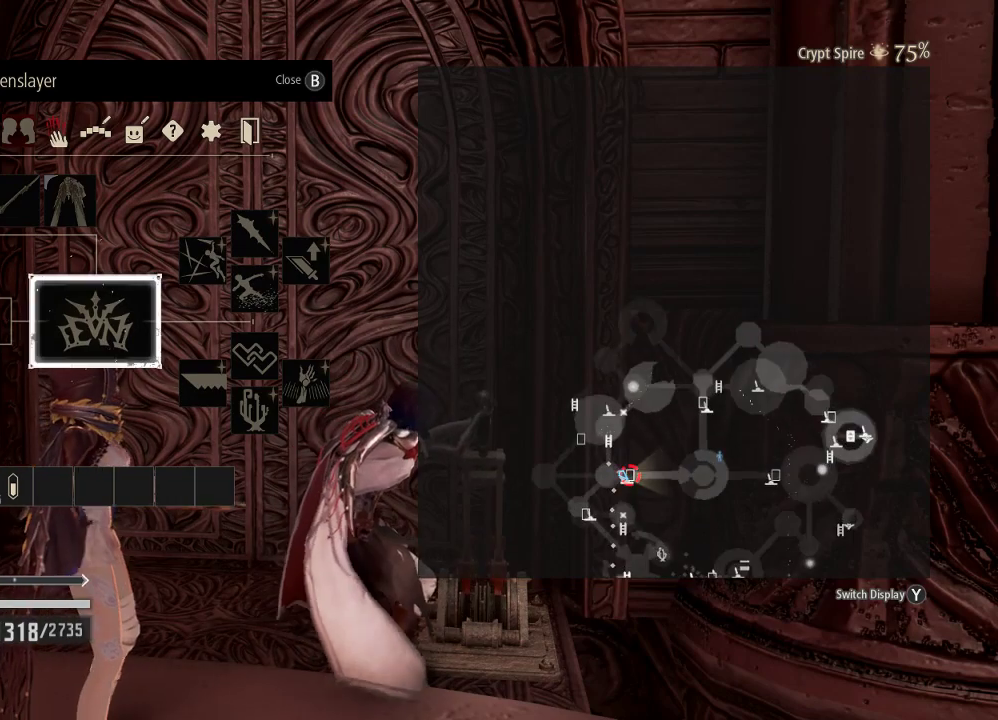
{"buttons": ["B"], "left_stick": "center", "right_stick": "center", "events": [[433, "B", "down"]]}
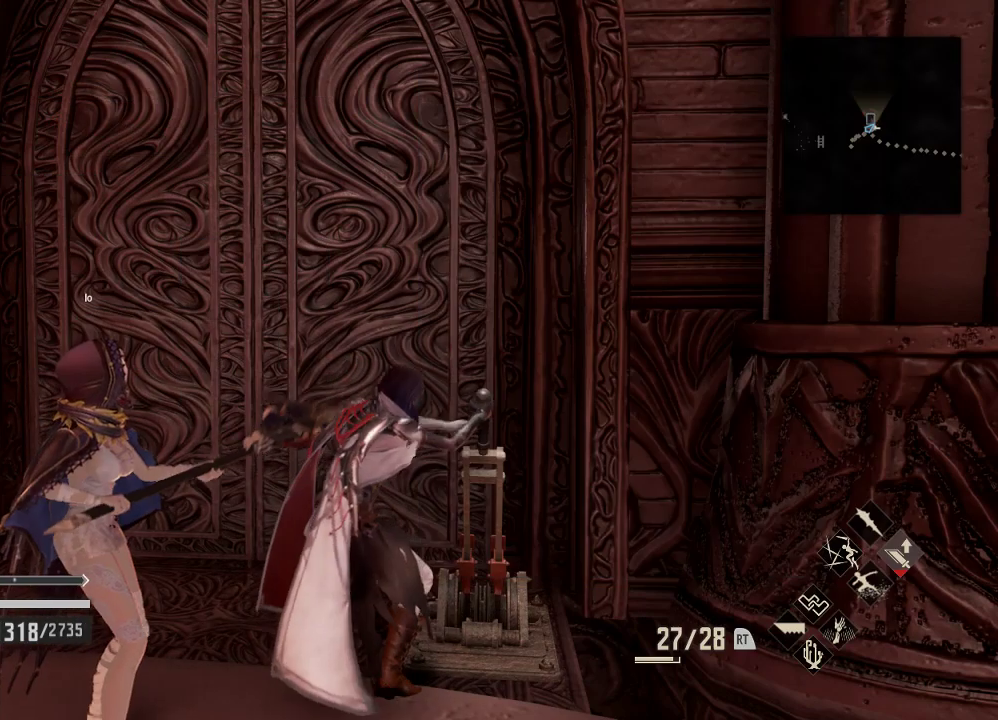
{"buttons": [], "left_stick": "up-left", "right_stick": "center", "events": [[67, "B", "up"], [467, "left_stick", "up-left"]]}
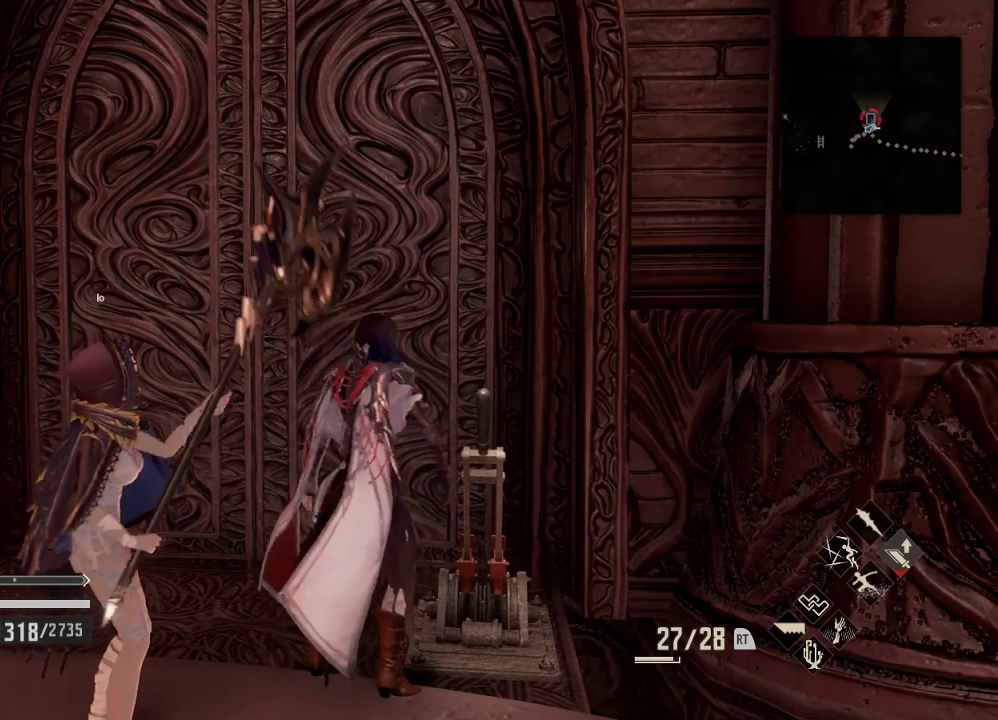
{"buttons": [], "left_stick": "up-left", "right_stick": "center", "events": []}
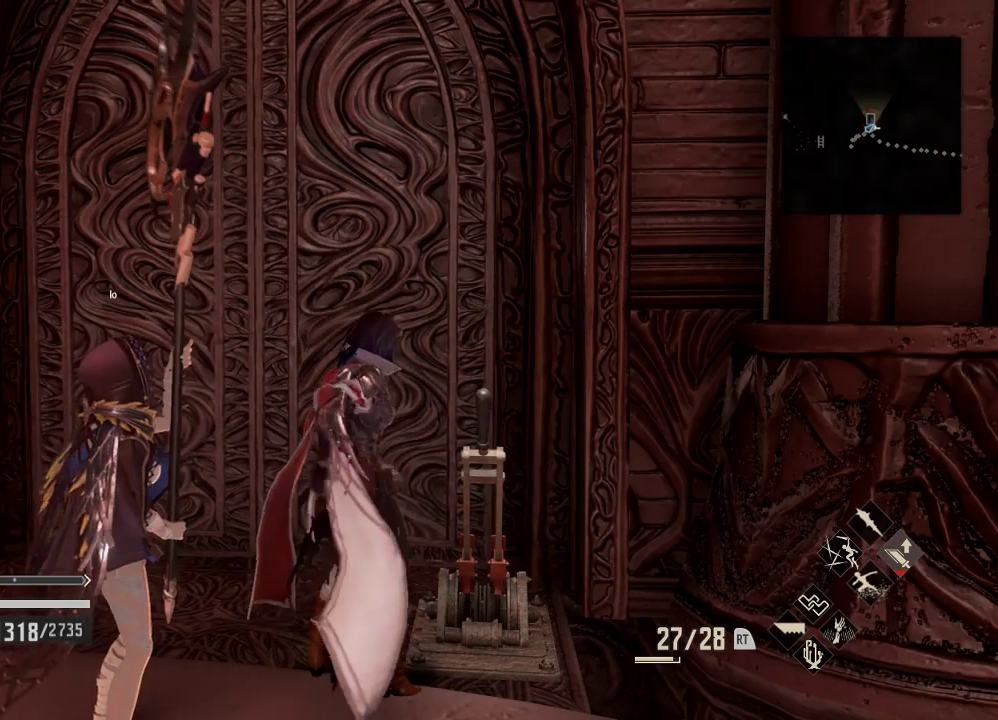
{"buttons": [], "left_stick": "up-left", "right_stick": "center", "events": [[167, "right_stick", "down"], [267, "right_stick", "center"]]}
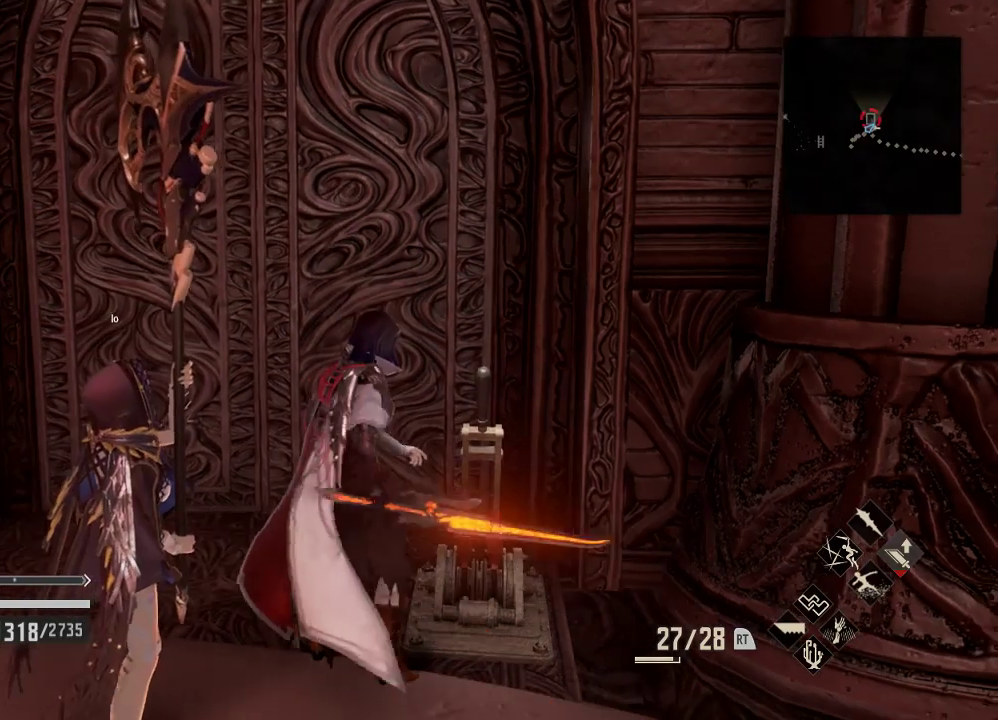
{"buttons": [], "left_stick": "up-left", "right_stick": "center", "events": []}
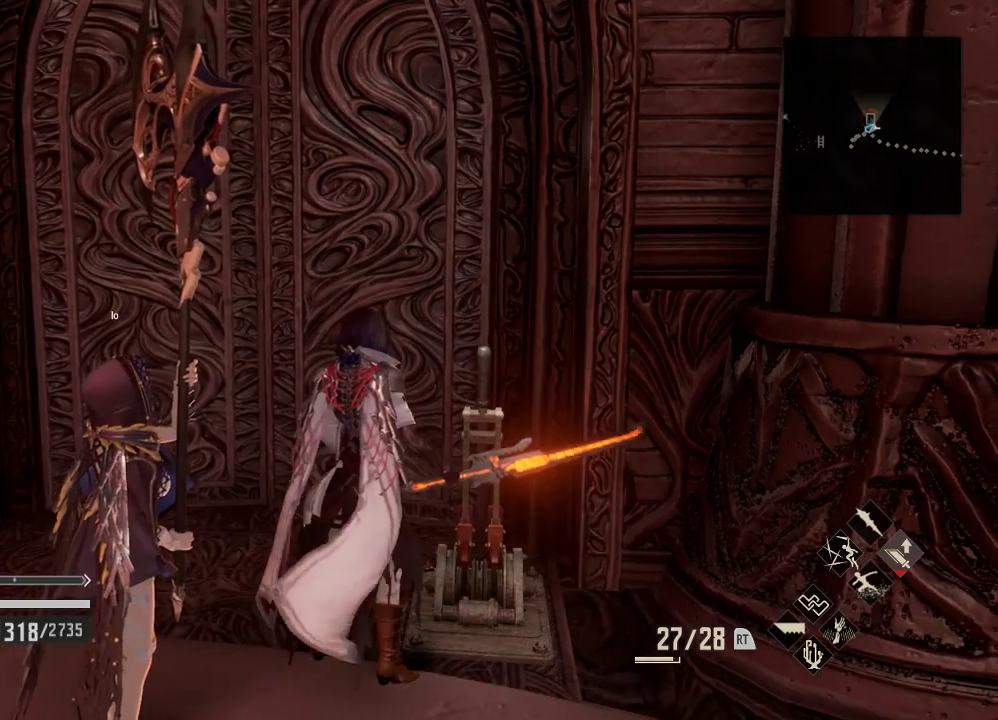
{"buttons": [], "left_stick": "up", "right_stick": "center", "events": [[367, "left_stick", "up"]]}
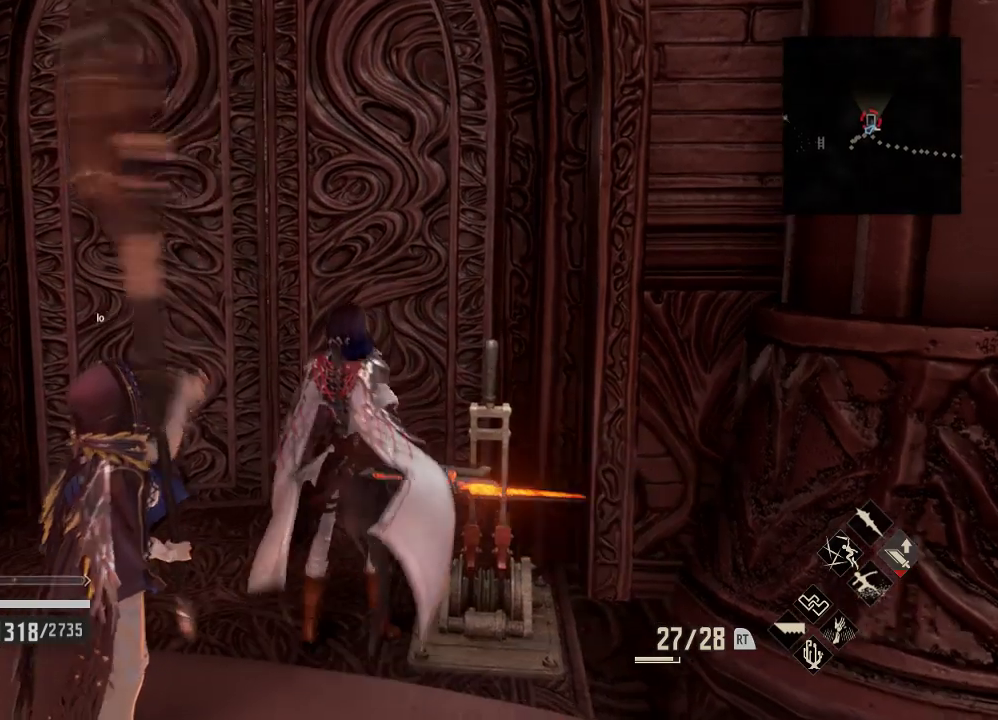
{"buttons": [], "left_stick": "up", "right_stick": "center", "events": [[133, "right_stick", "right"], [400, "right_stick", "center"]]}
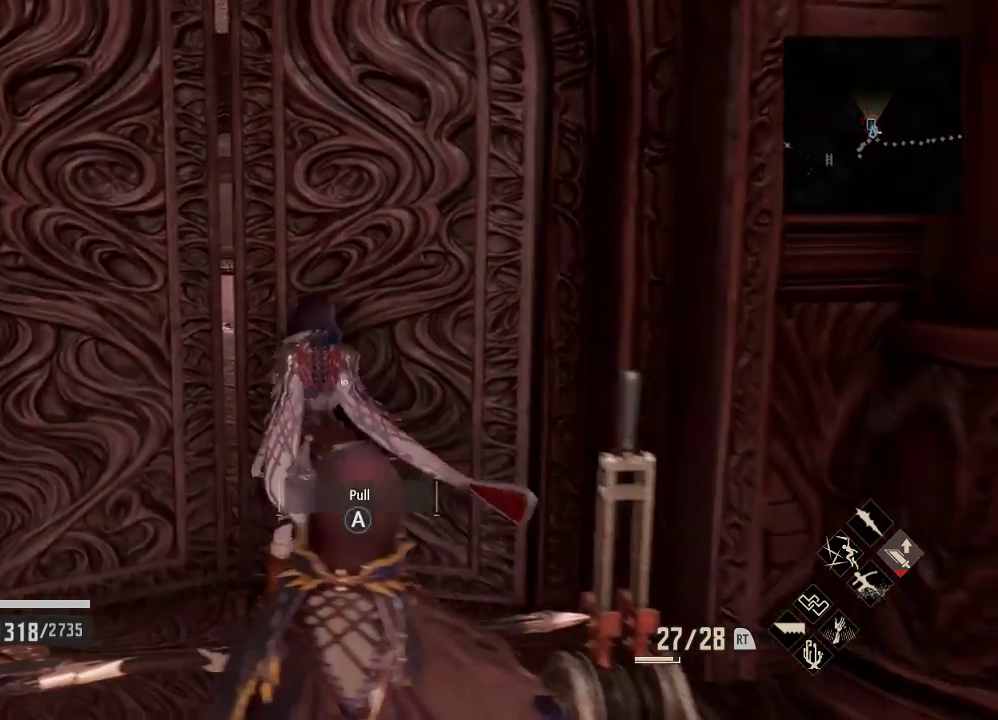
{"buttons": [], "left_stick": "up", "right_stick": "center", "events": []}
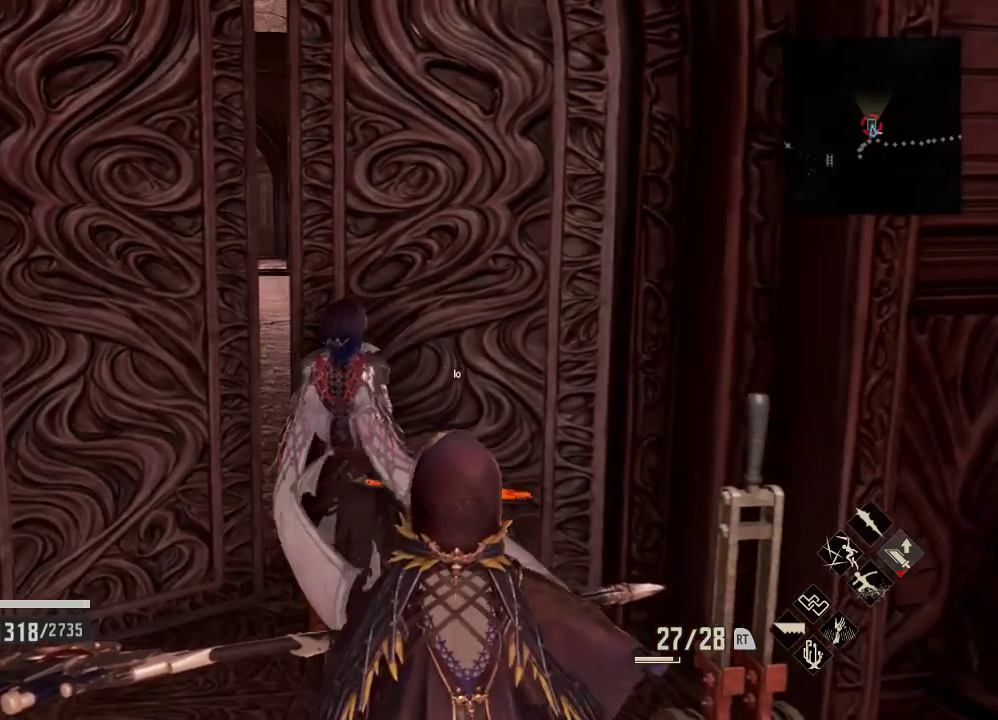
{"buttons": ["R1"], "left_stick": "up", "right_stick": "center", "events": [[100, "R1", "down"], [367, "right_stick", "left"], [467, "right_stick", "center"]]}